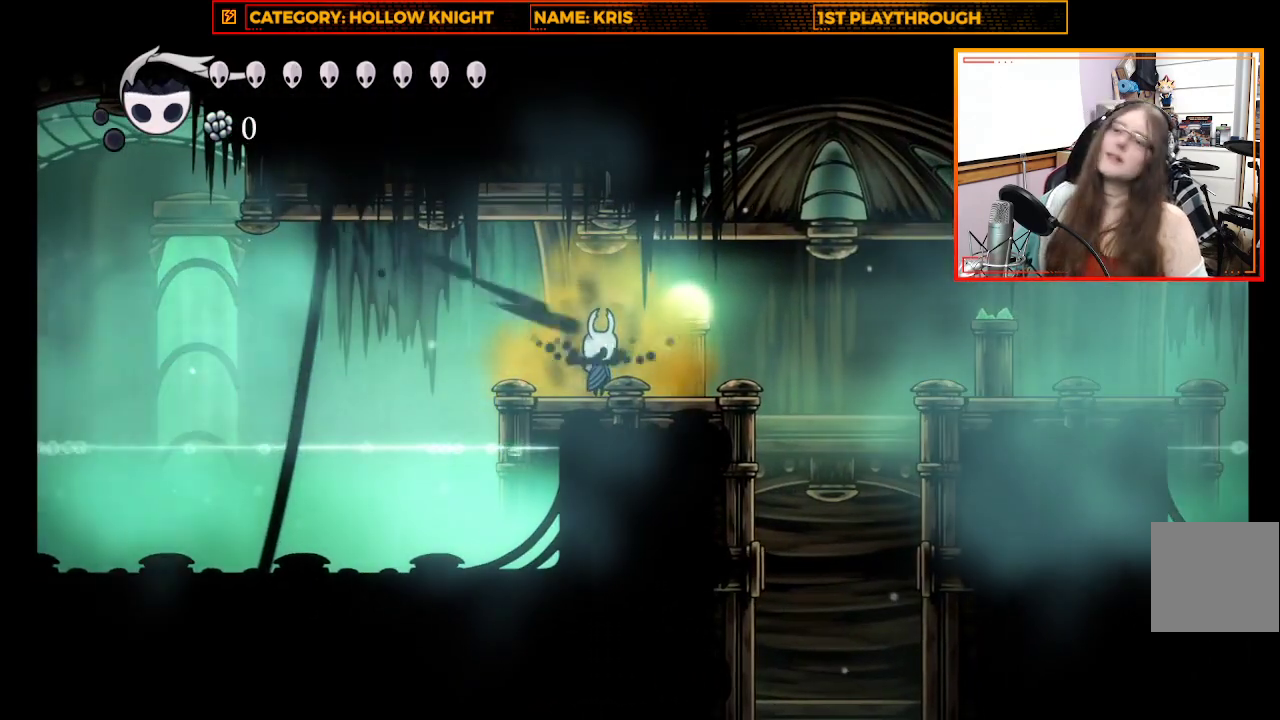
Gameplay with a controller (Xbox layout); each line is a JSON object with the inputs held at the frame after it (dt_ms = milliseconds from this image to that frame). "events" lists button and stick changes between this image and that frame as [ms after this image, input, new state], when the widget could be followed in between. Not read: R3 Z.
{"dt_ms": 500, "buttons": [], "left_stick": "right", "right_stick": "center", "events": [[100, "left_stick", "right"]]}
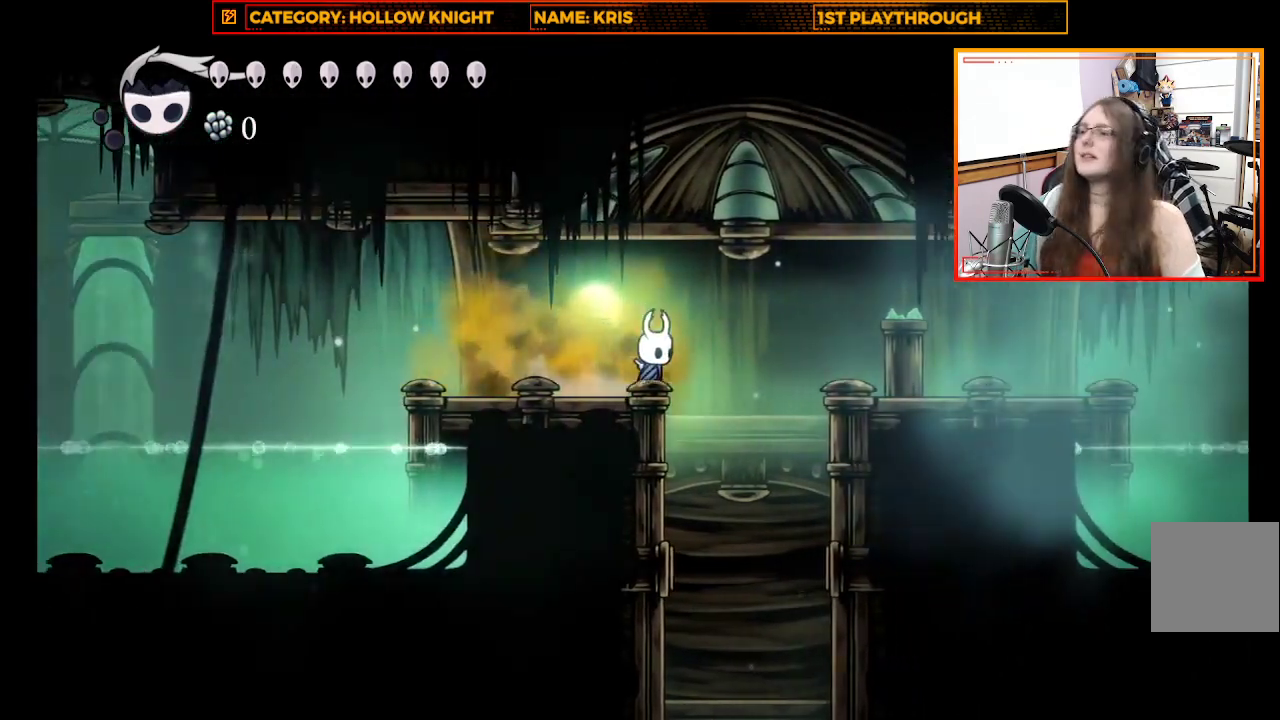
{"dt_ms": 500, "buttons": [], "left_stick": "right", "right_stick": "center", "events": [[167, "left_stick", "center"], [467, "left_stick", "right"]]}
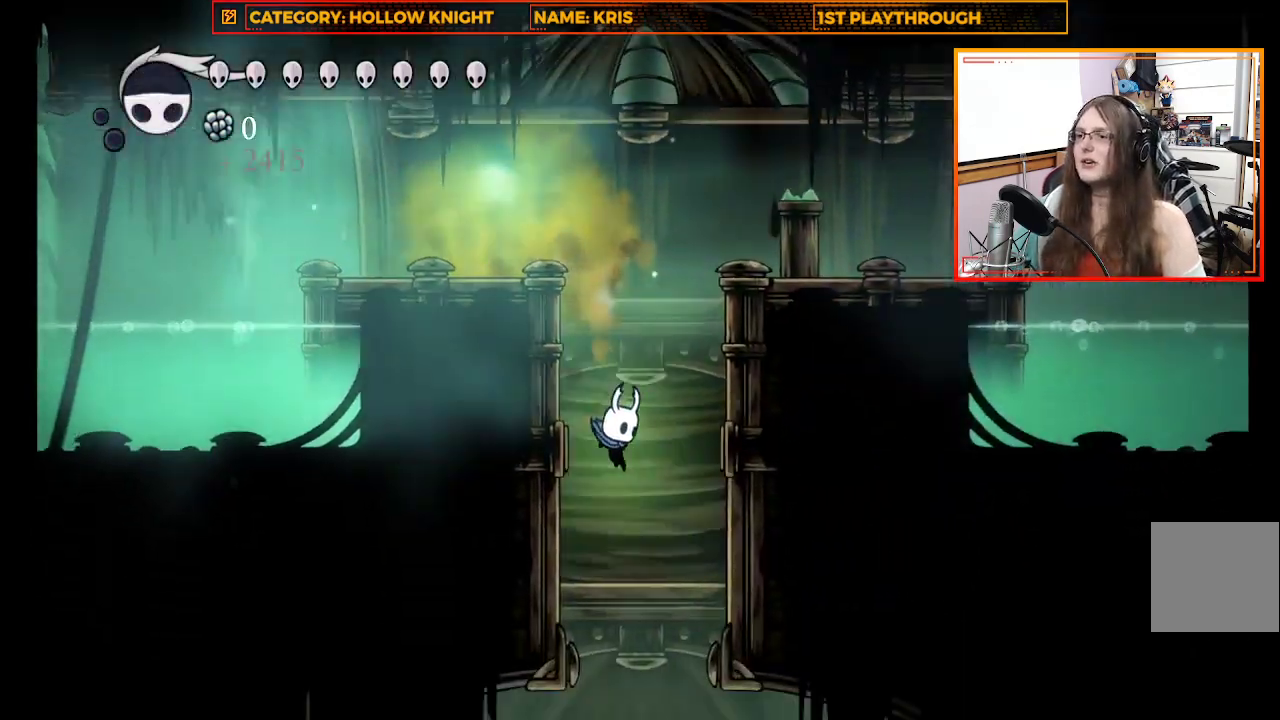
{"dt_ms": 500, "buttons": [], "left_stick": "center", "right_stick": "center", "events": [[233, "left_stick", "center"]]}
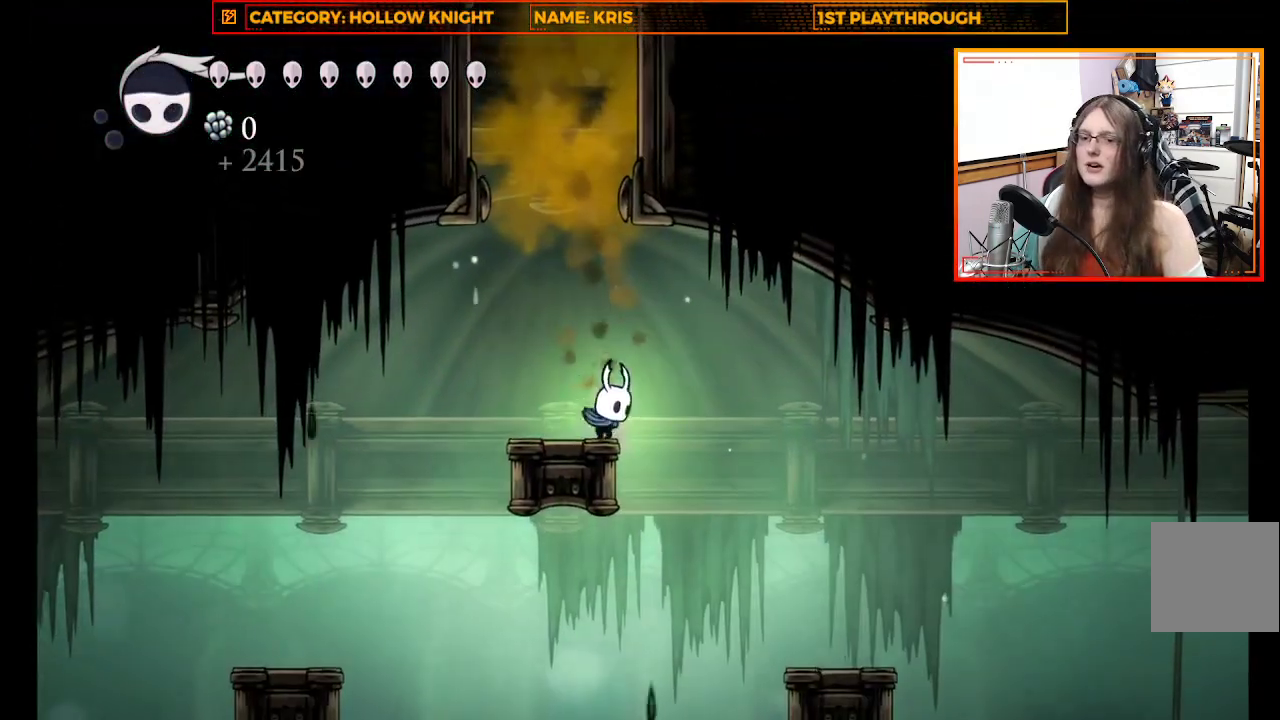
{"dt_ms": 500, "buttons": [], "left_stick": "center", "right_stick": "center", "events": []}
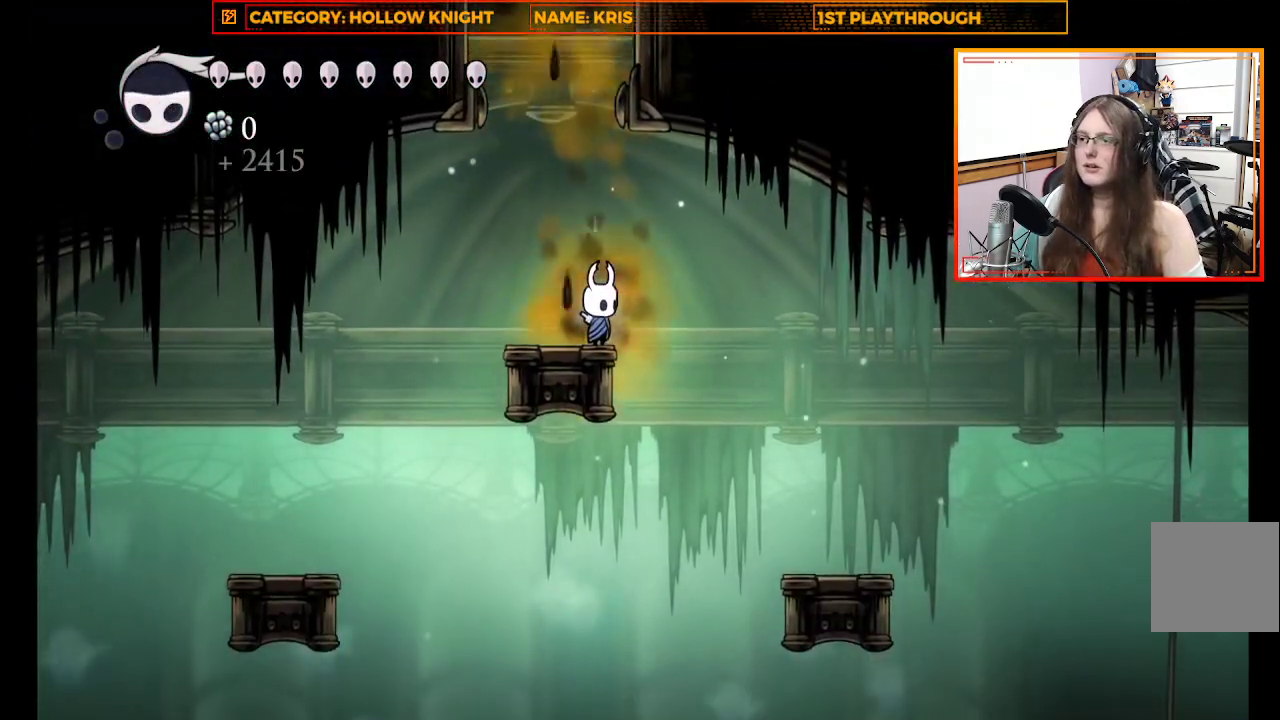
{"dt_ms": 500, "buttons": [], "left_stick": "left", "right_stick": "center", "events": [[200, "left_stick", "left"], [333, "A", "down"], [467, "A", "up"]]}
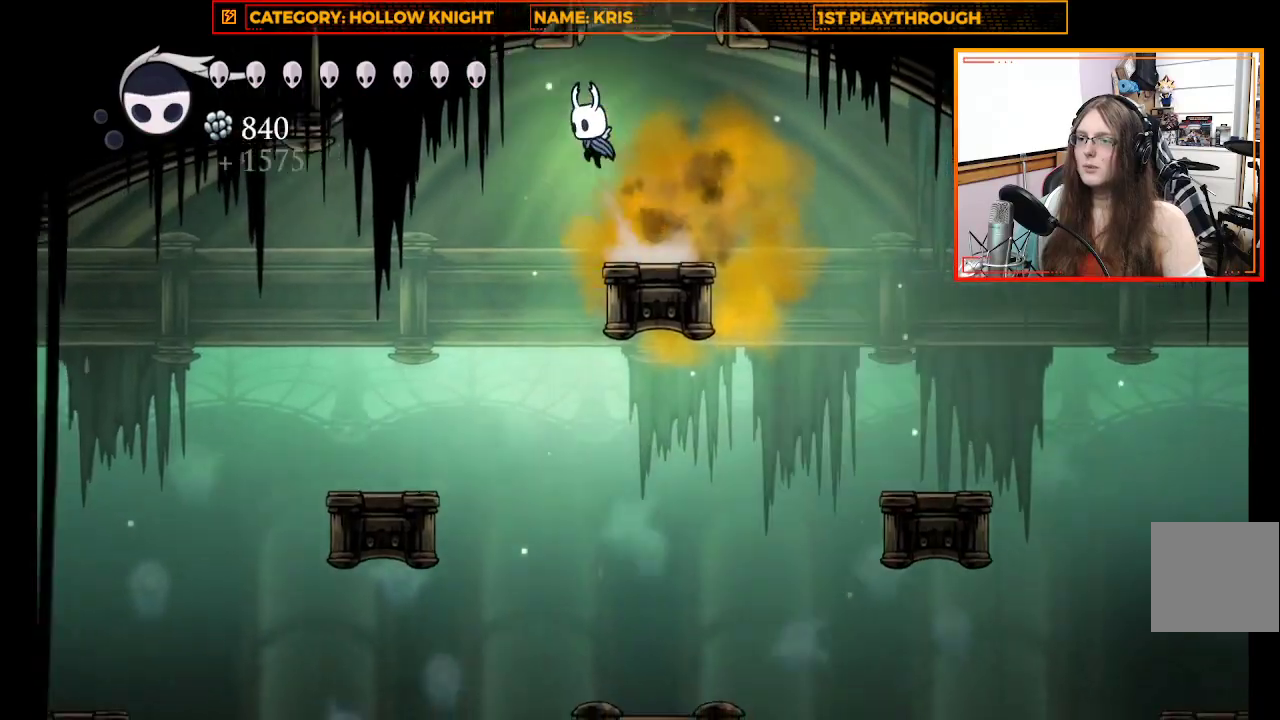
{"dt_ms": 500, "buttons": [], "left_stick": "left", "right_stick": "center", "events": []}
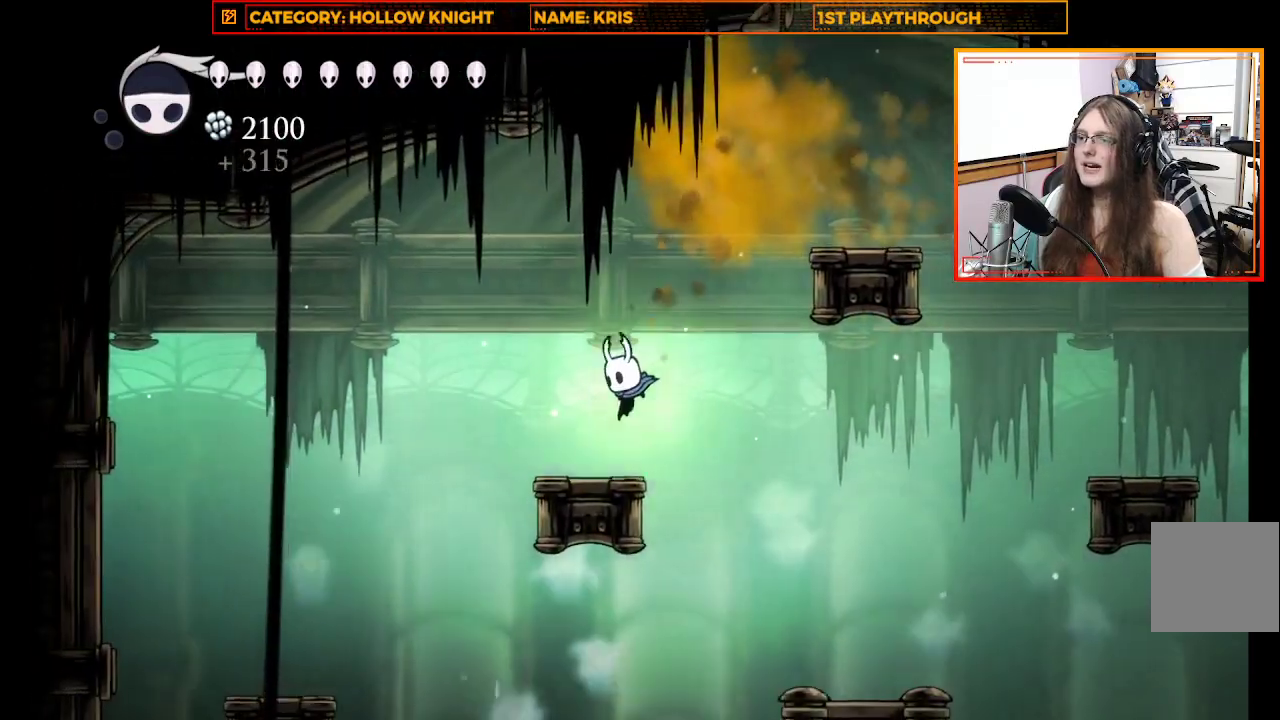
{"dt_ms": 500, "buttons": [], "left_stick": "left", "right_stick": "center", "events": [[233, "A", "down"], [400, "A", "up"]]}
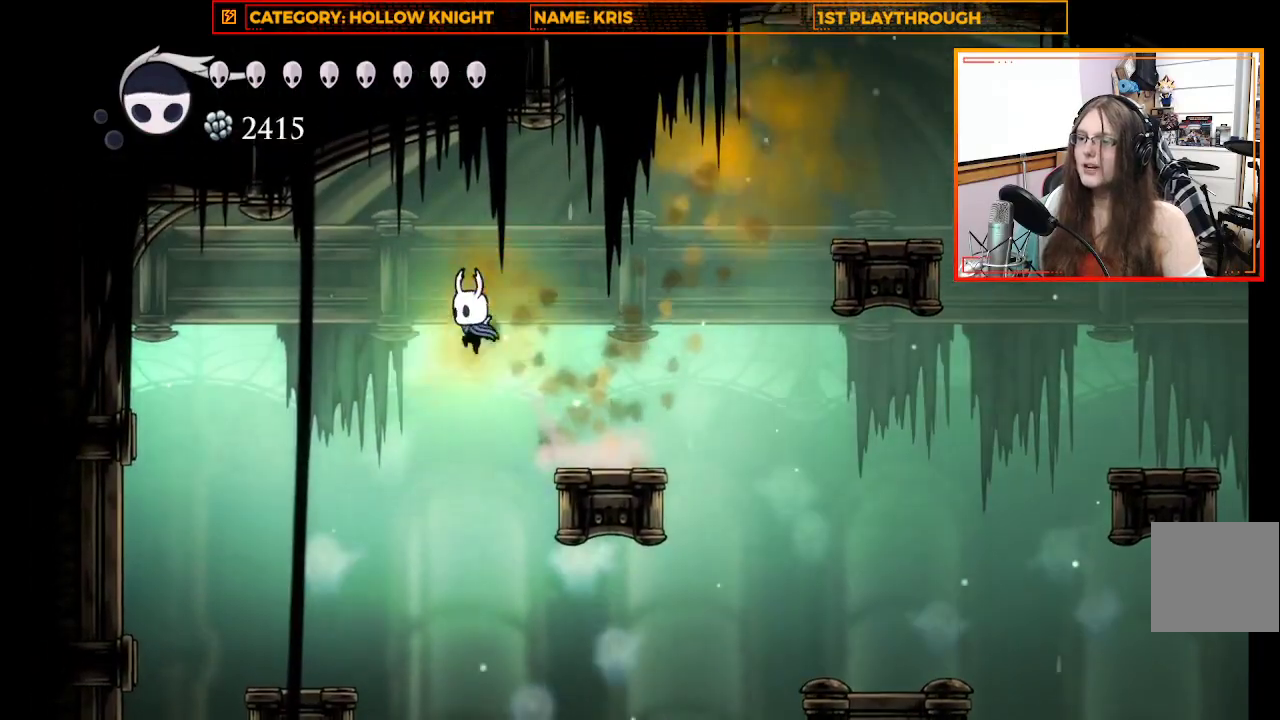
{"dt_ms": 500, "buttons": [], "left_stick": "left", "right_stick": "center", "events": []}
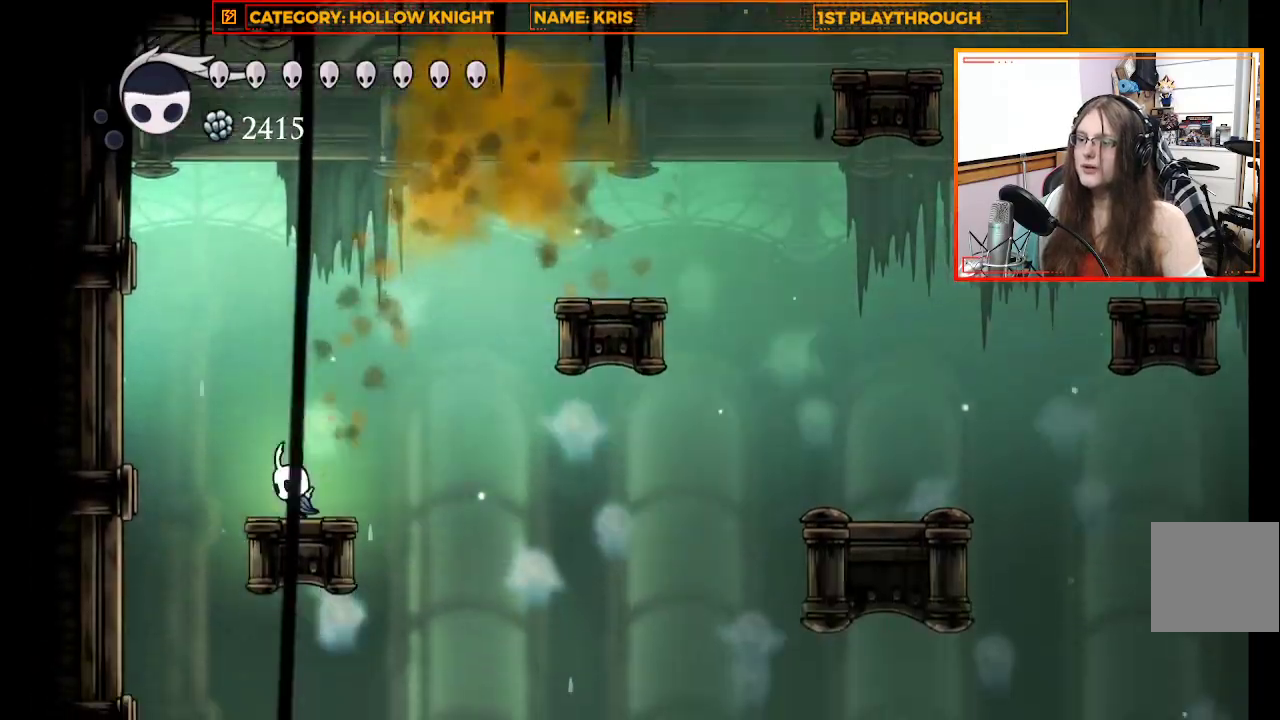
{"dt_ms": 500, "buttons": [], "left_stick": "right", "right_stick": "center", "events": [[33, "left_stick", "center"], [100, "left_stick", "right"]]}
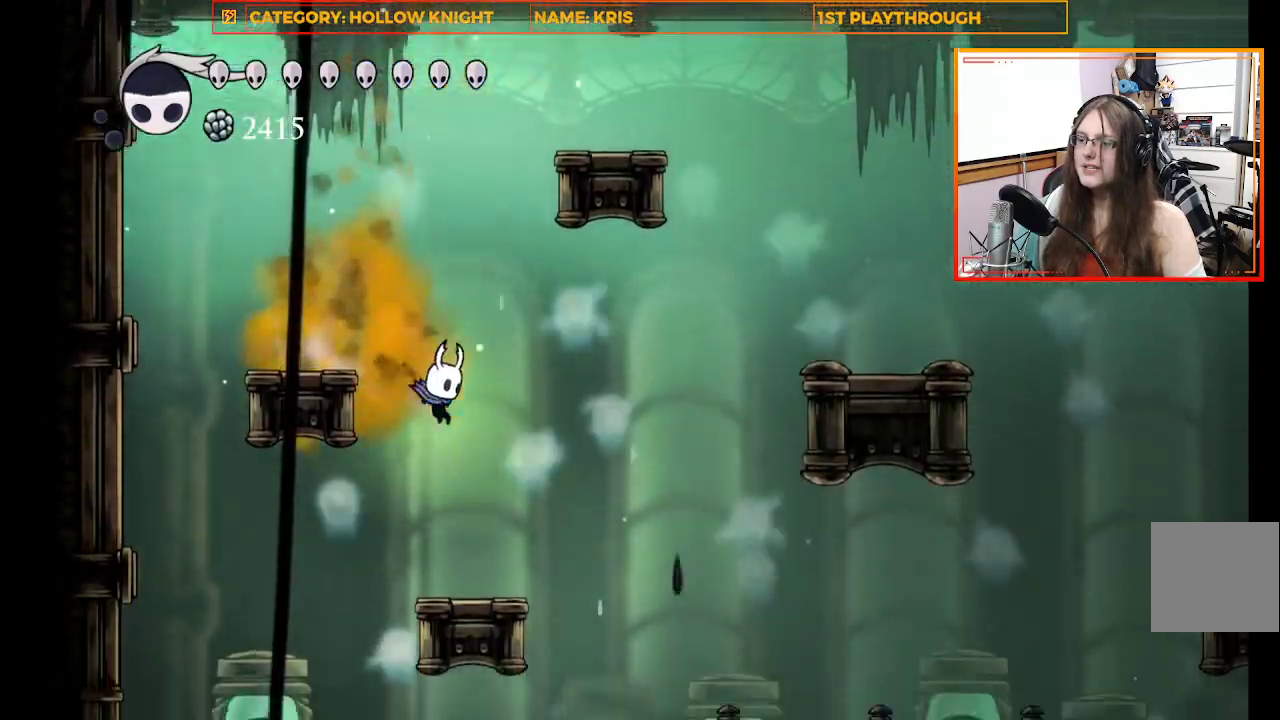
{"dt_ms": 500, "buttons": [], "left_stick": "right", "right_stick": "center", "events": [[267, "A", "down"], [467, "A", "up"]]}
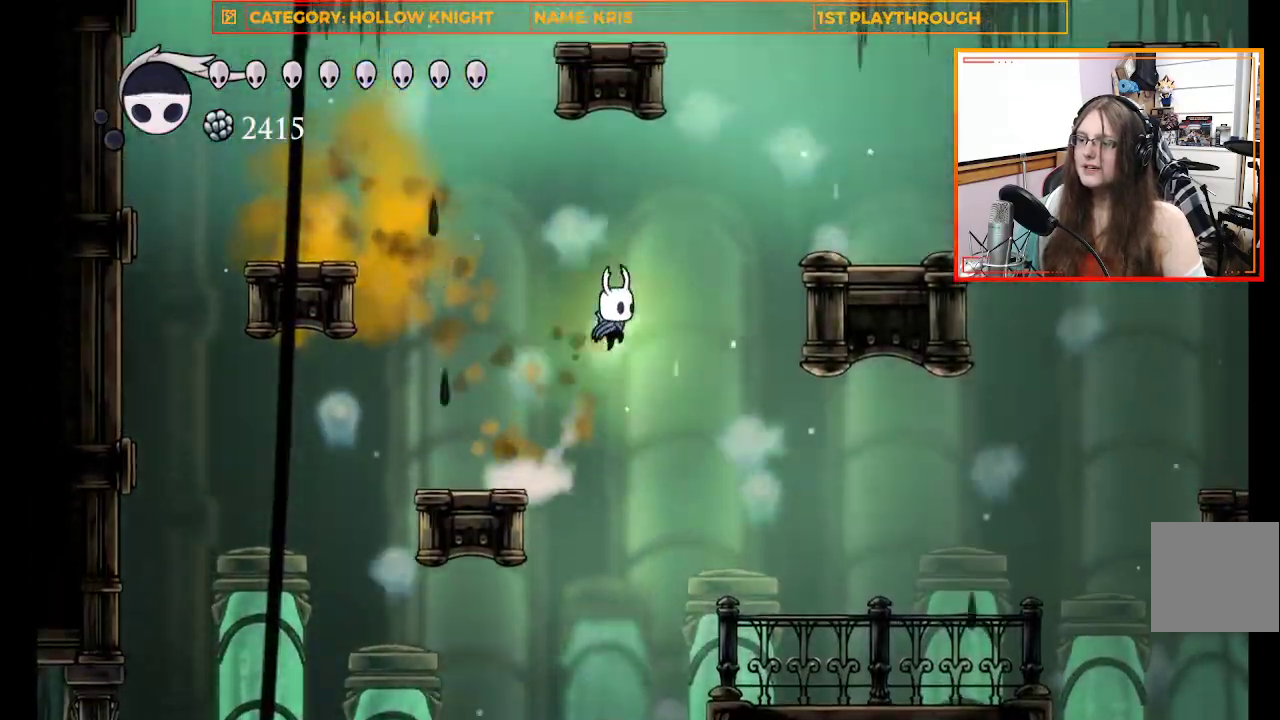
{"dt_ms": 500, "buttons": [], "left_stick": "right", "right_stick": "center", "events": []}
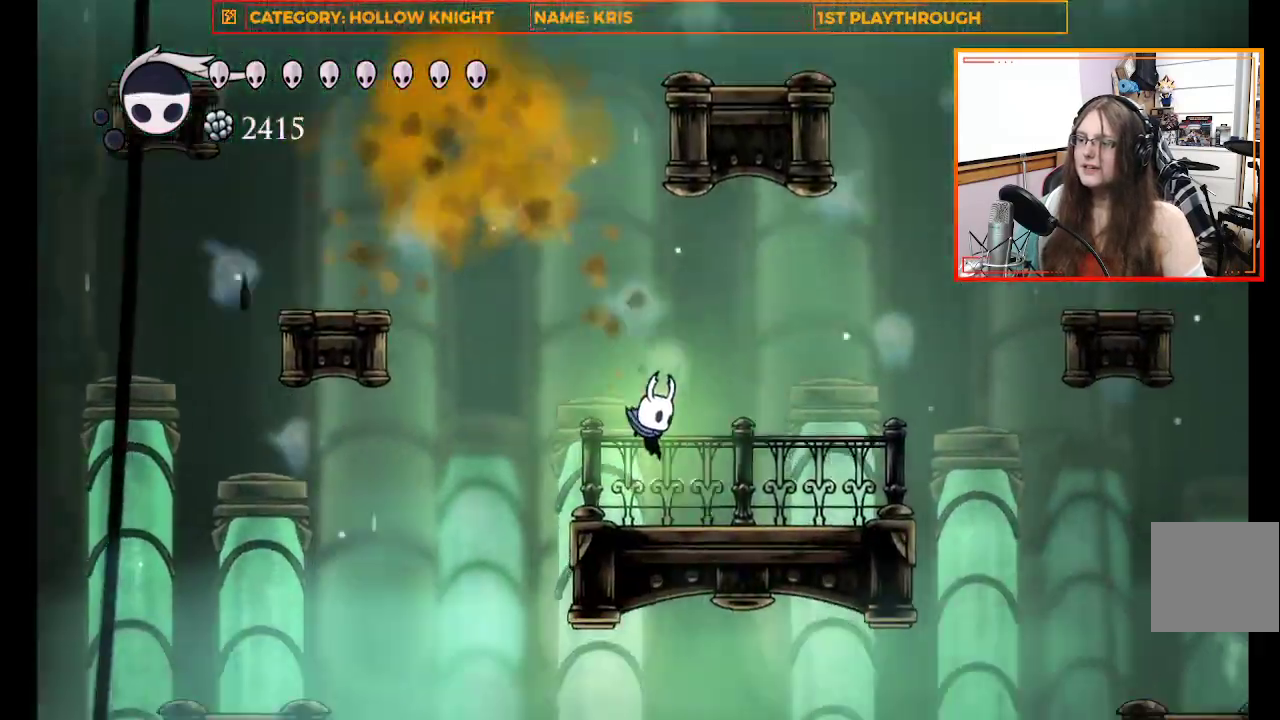
{"dt_ms": 500, "buttons": [], "left_stick": "center", "right_stick": "center", "events": [[200, "left_stick", "center"]]}
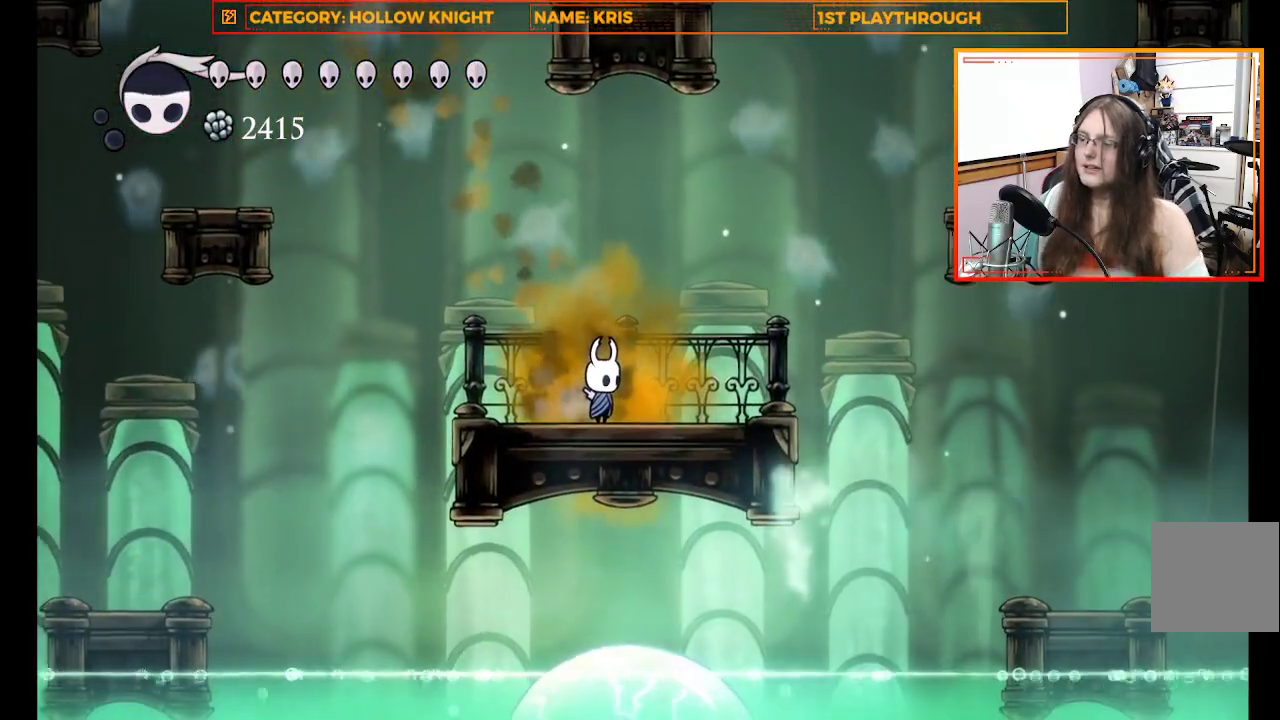
{"dt_ms": 500, "buttons": [], "left_stick": "center", "right_stick": "center", "events": []}
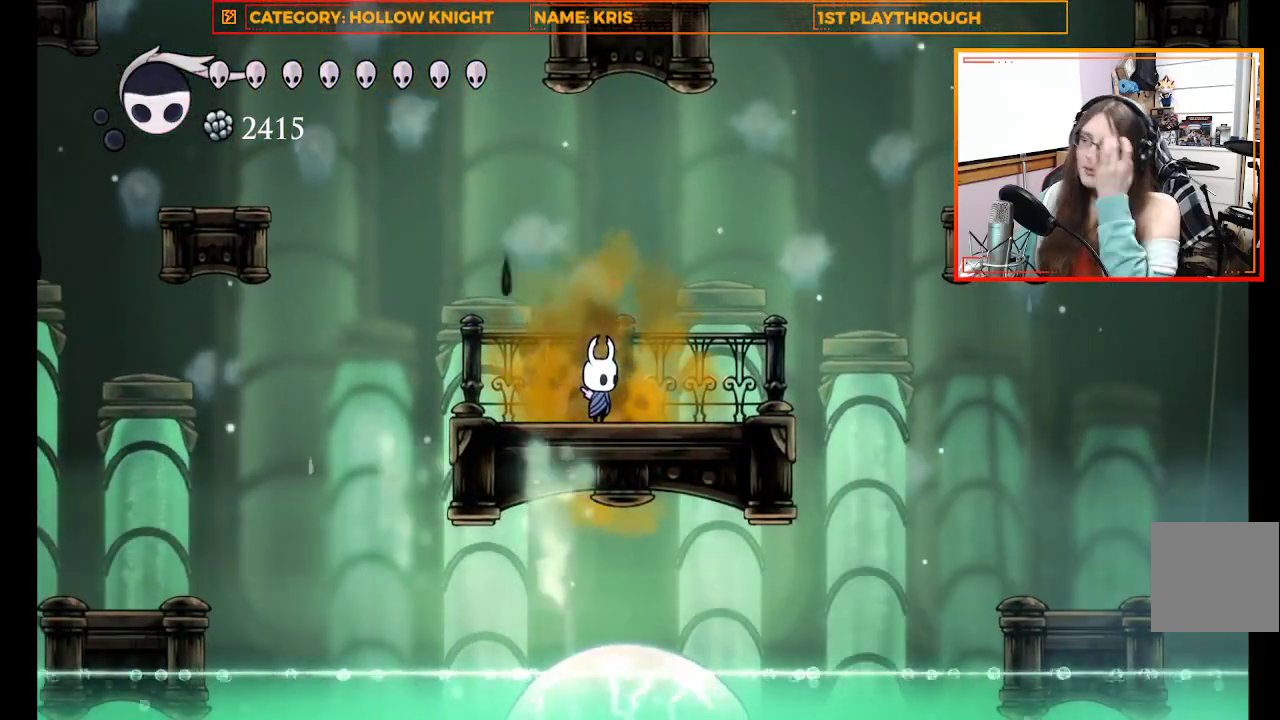
{"dt_ms": 500, "buttons": [], "left_stick": "center", "right_stick": "center", "events": []}
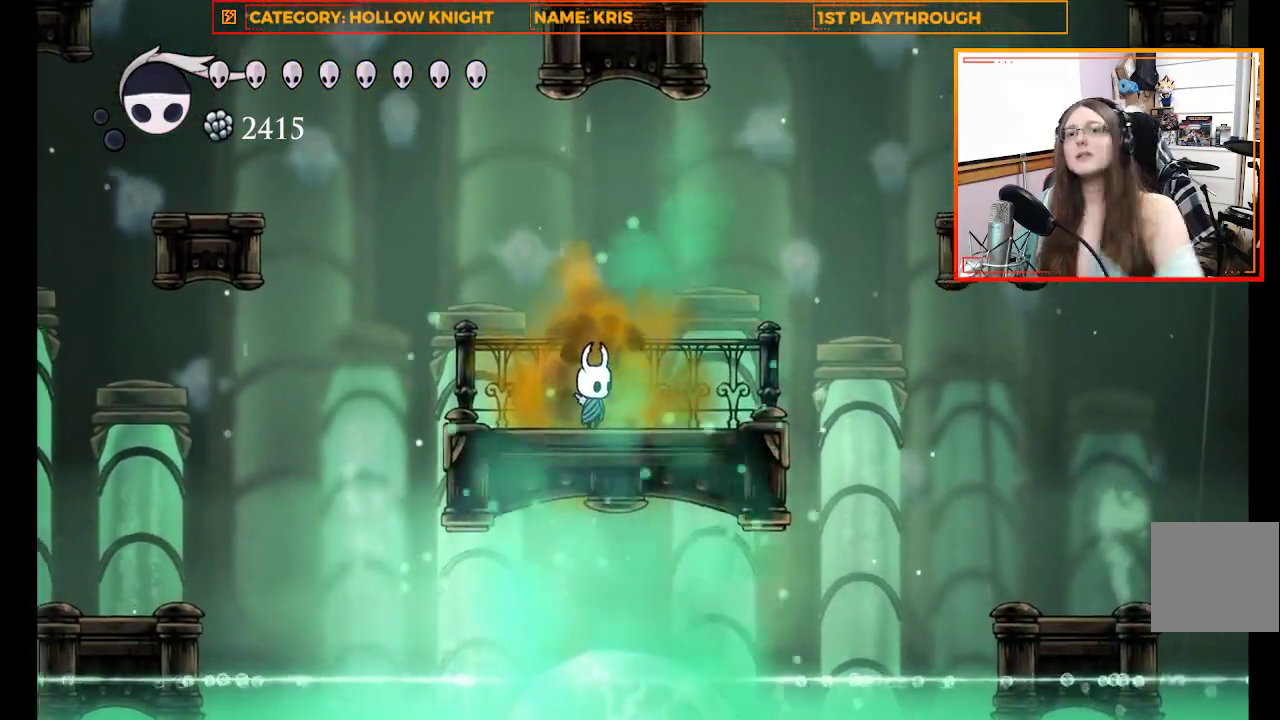
{"dt_ms": 500, "buttons": [], "left_stick": "center", "right_stick": "center", "events": []}
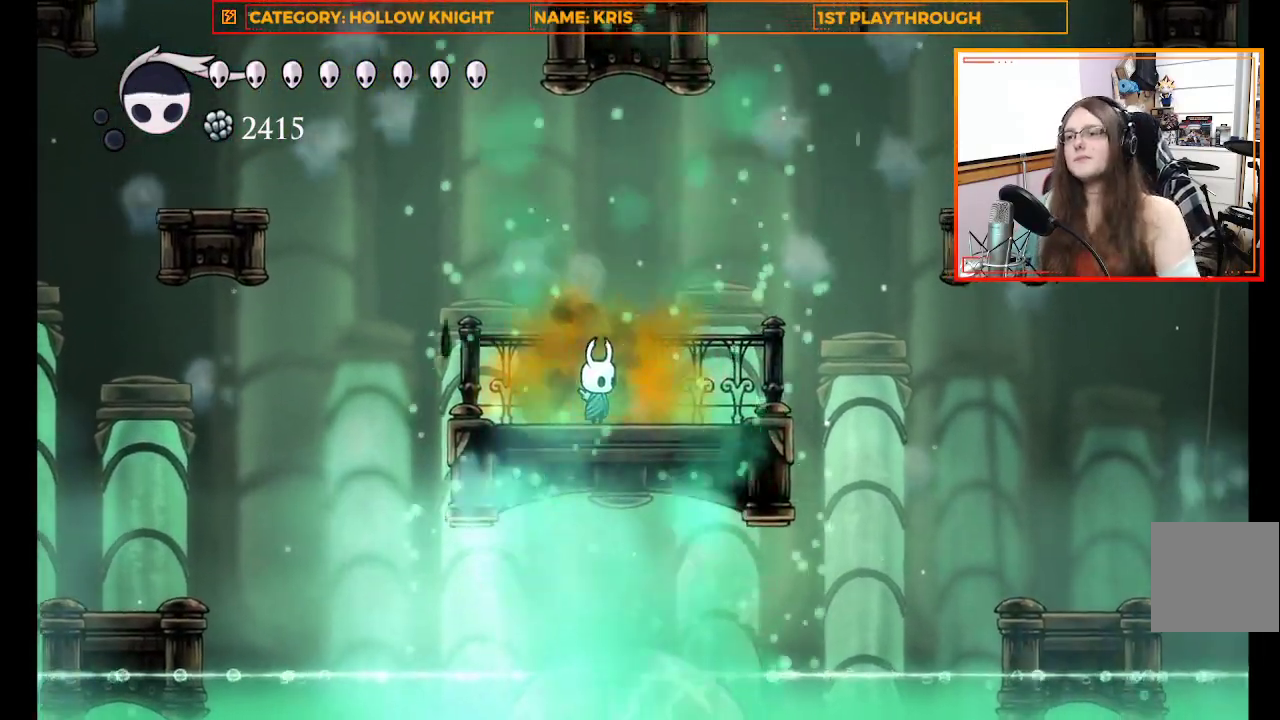
{"dt_ms": 500, "buttons": [], "left_stick": "center", "right_stick": "center", "events": [[233, "left_stick", "up-left"], [500, "left_stick", "center"]]}
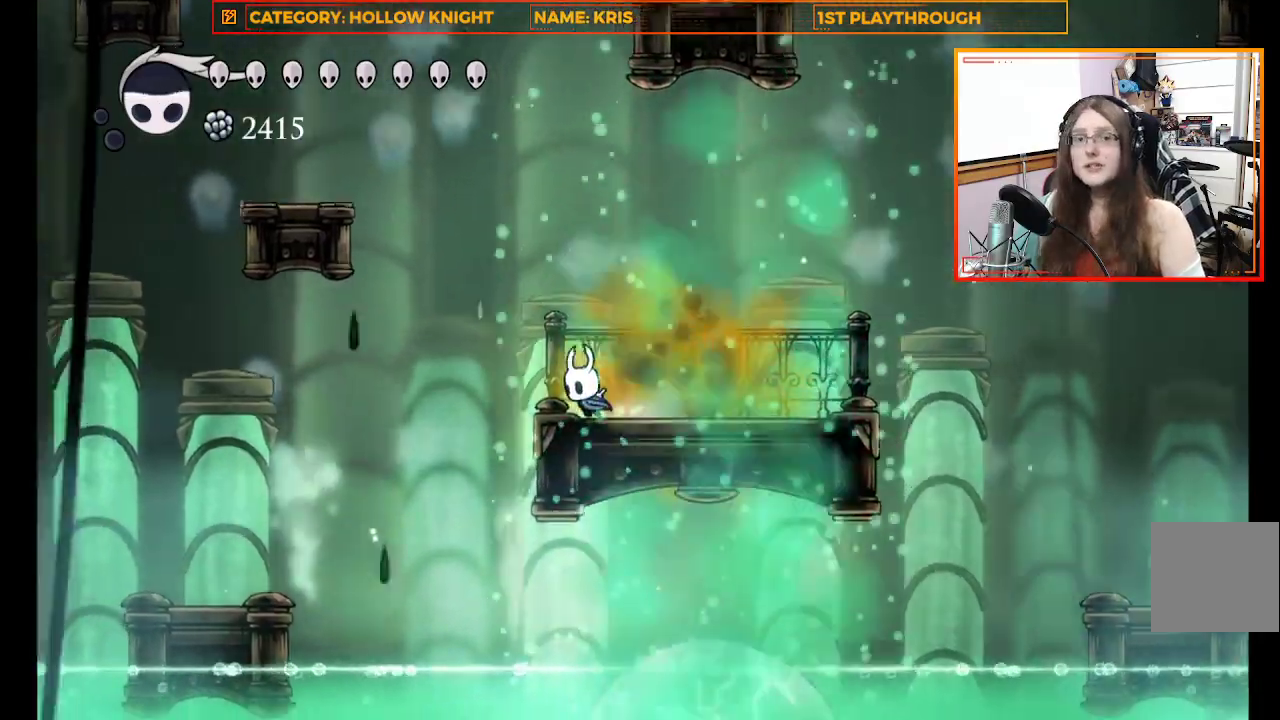
{"dt_ms": 500, "buttons": ["A"], "left_stick": "up-left", "right_stick": "center", "events": [[333, "left_stick", "up-left"], [500, "A", "down"]]}
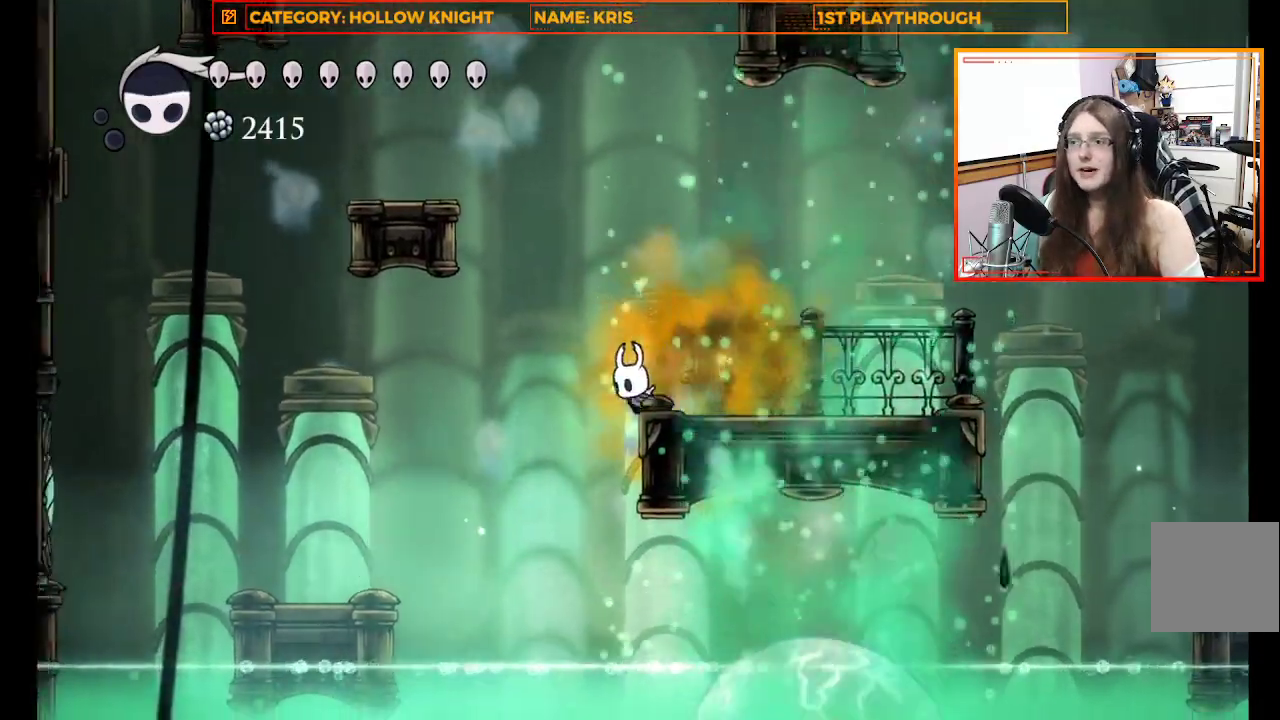
{"dt_ms": 1000, "buttons": [], "left_stick": "center", "right_stick": "center"}
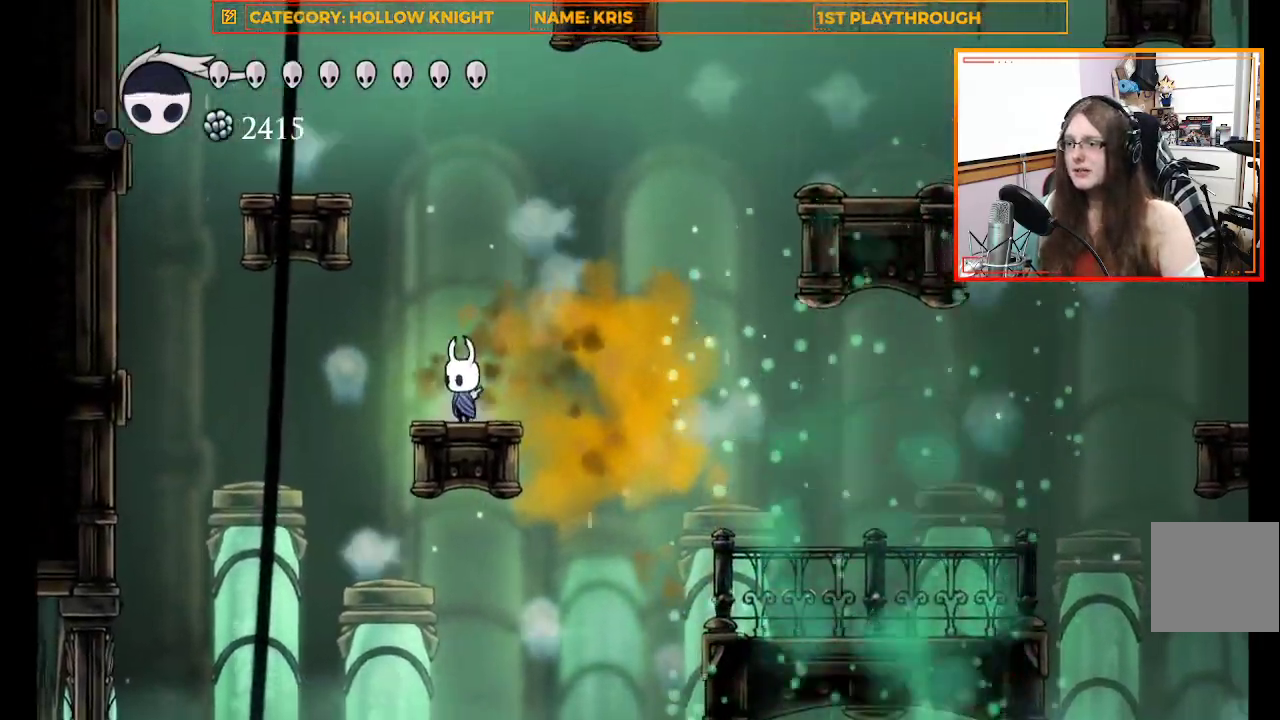
{"dt_ms": 500, "buttons": [], "left_stick": "center", "right_stick": "down"}
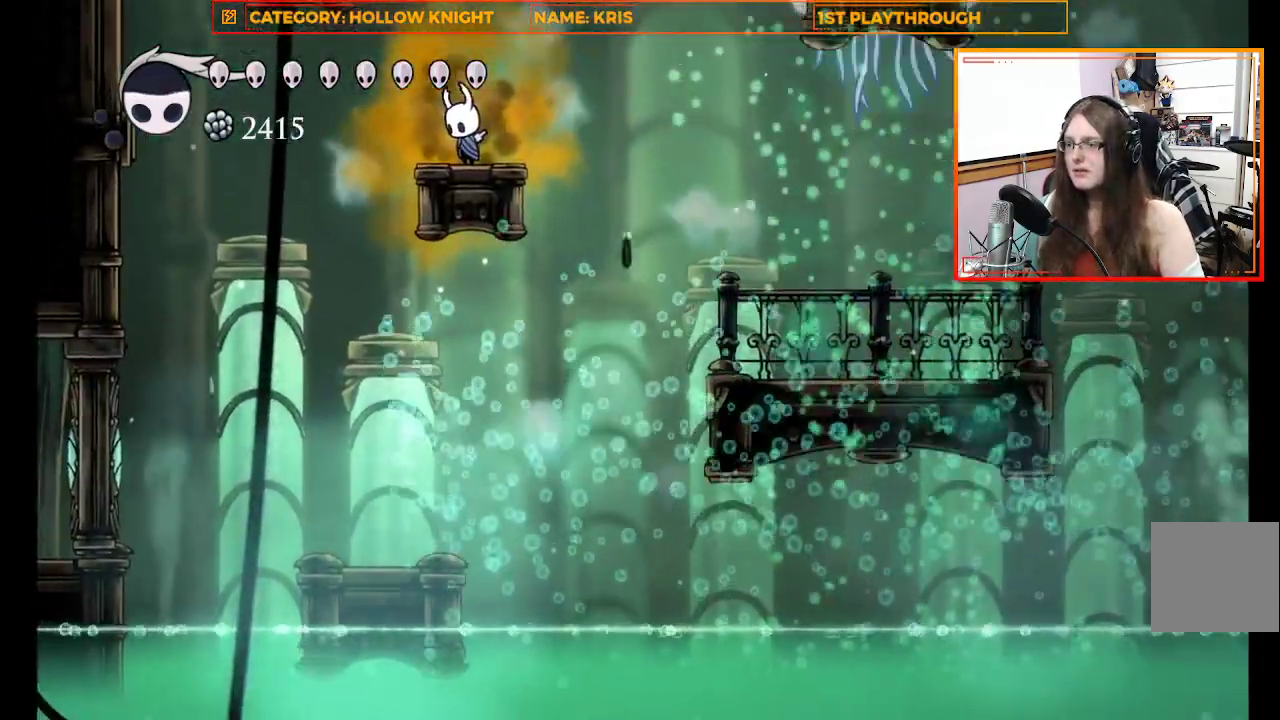
{"dt_ms": 500, "buttons": [], "left_stick": "center", "right_stick": "center", "events": [[167, "right_stick", "center"]]}
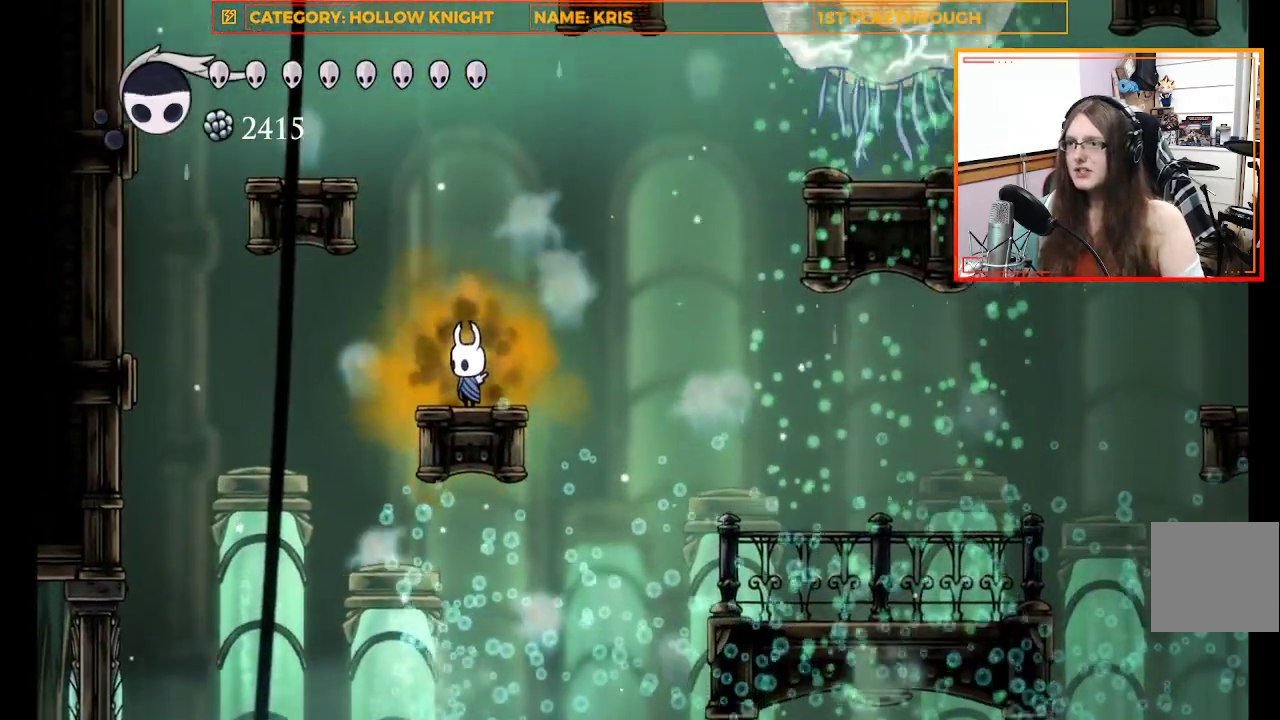
{"dt_ms": 500, "buttons": ["A"], "left_stick": "up-left", "right_stick": "center", "events": [[200, "A", "down"], [233, "left_stick", "up-left"]]}
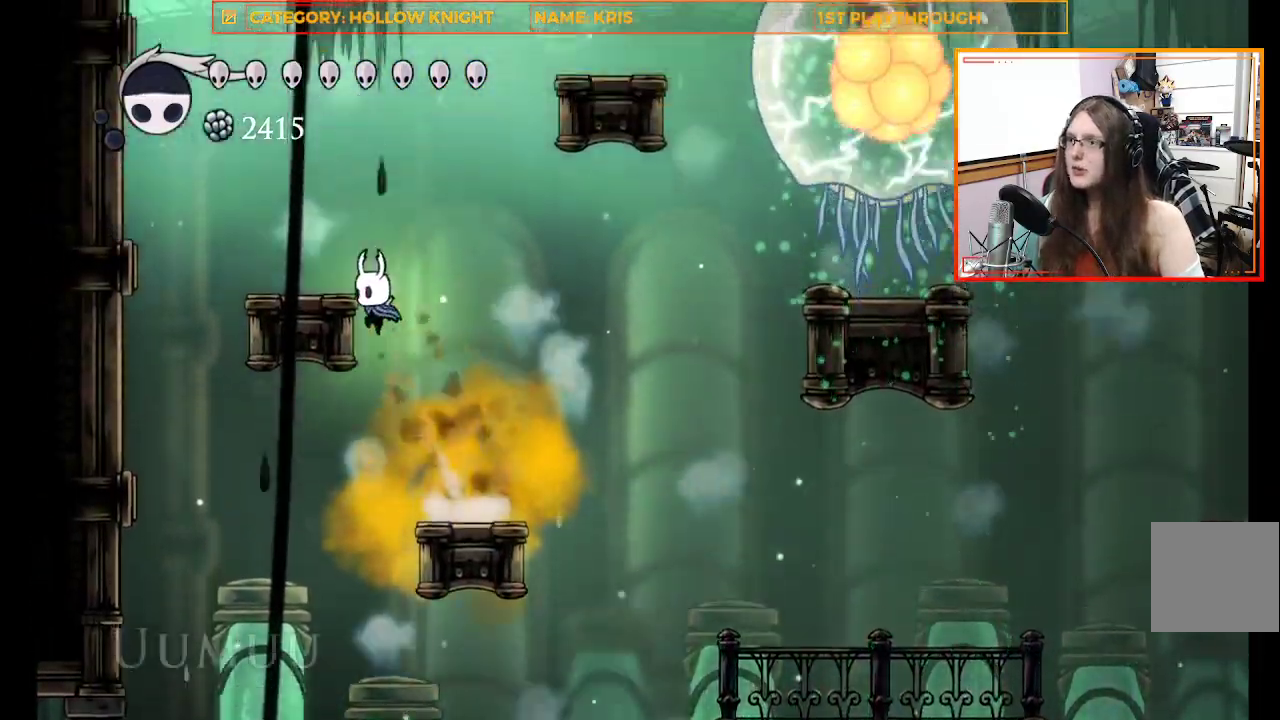
{"dt_ms": 500, "buttons": [], "left_stick": "center", "right_stick": "center", "events": [[167, "A", "up"], [267, "left_stick", "center"]]}
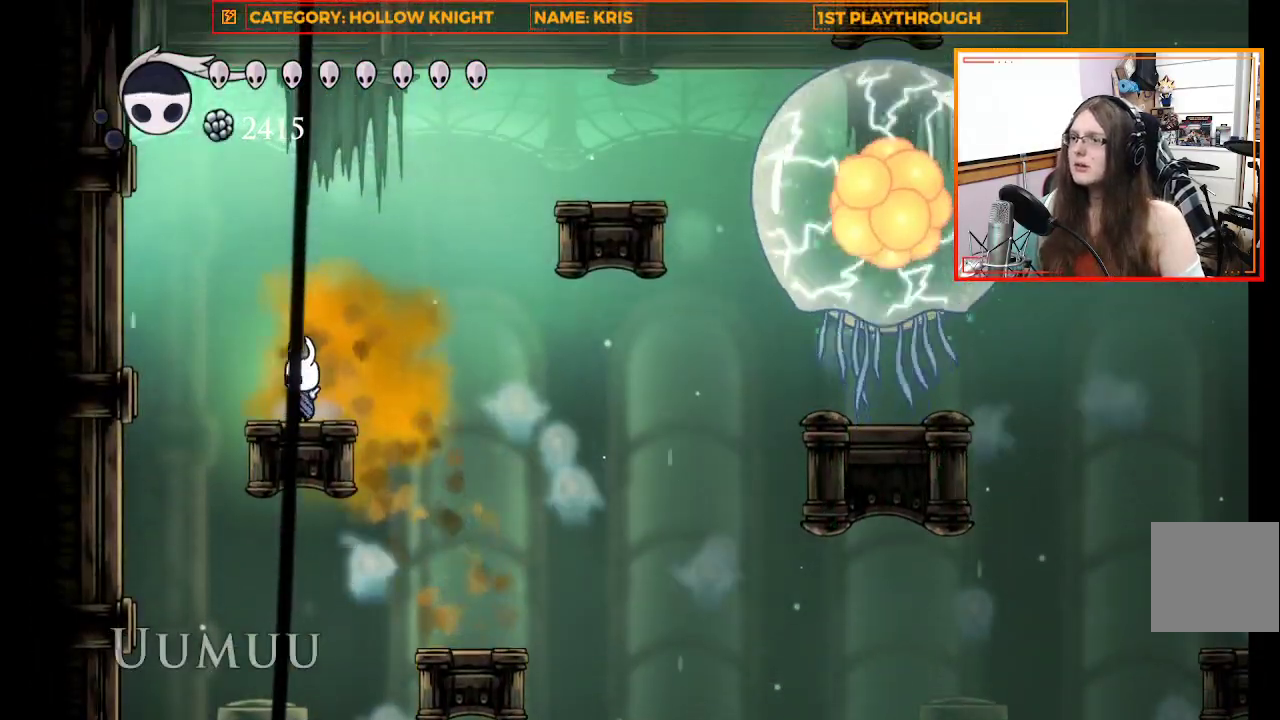
{"dt_ms": 500, "buttons": [], "left_stick": "center", "right_stick": "center", "events": []}
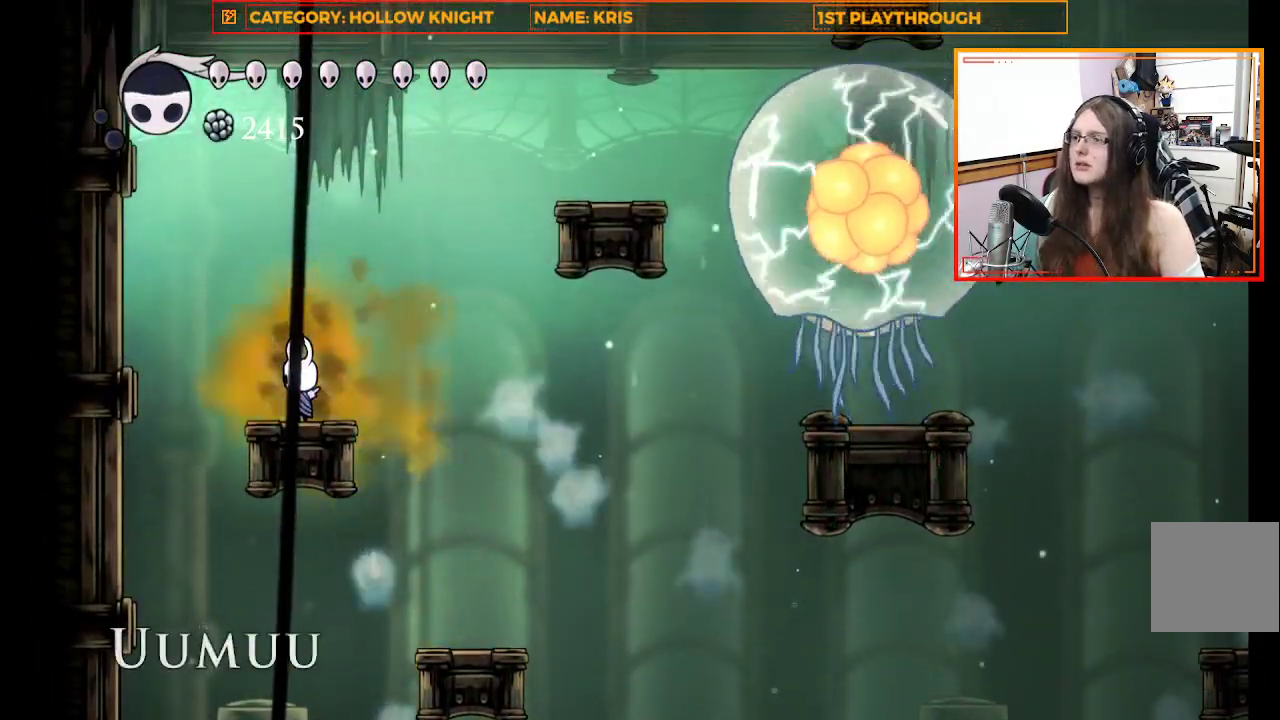
{"dt_ms": 500, "buttons": [], "left_stick": "center", "right_stick": "center", "events": [[133, "left_stick", "right"], [233, "left_stick", "center"]]}
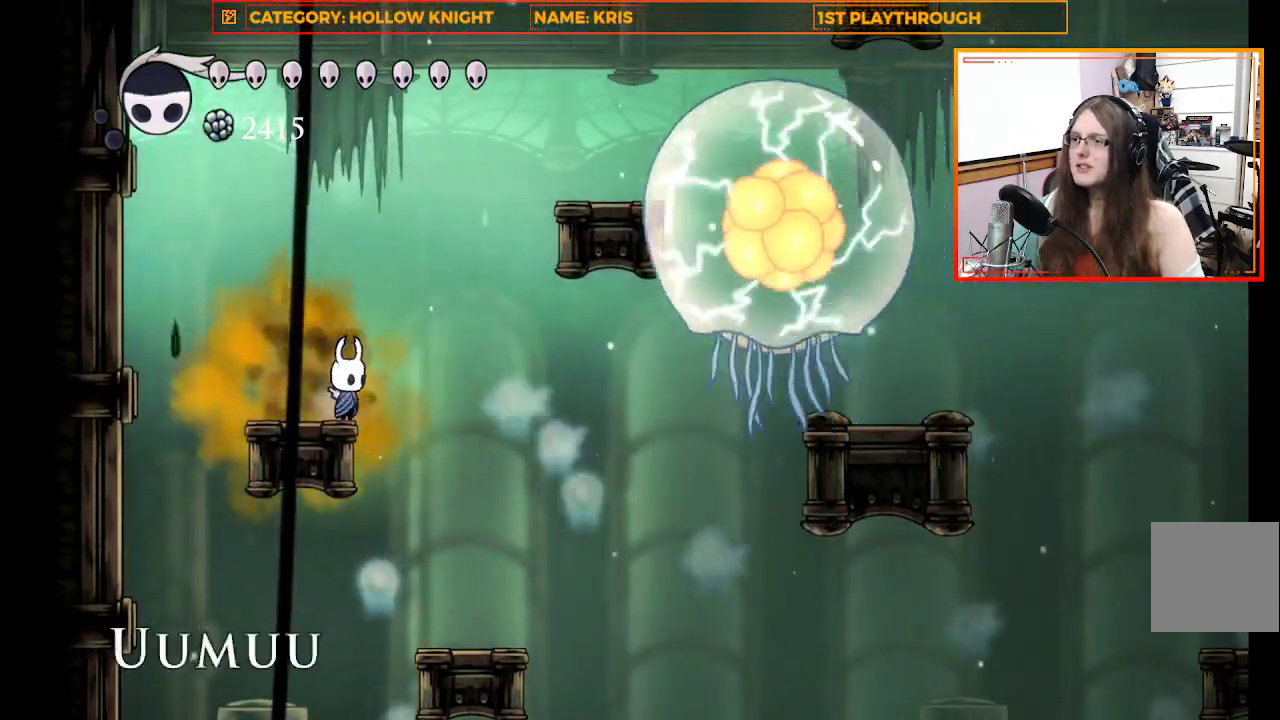
{"dt_ms": 500, "buttons": [], "left_stick": "up-left", "right_stick": "center", "events": [[500, "left_stick", "up-left"]]}
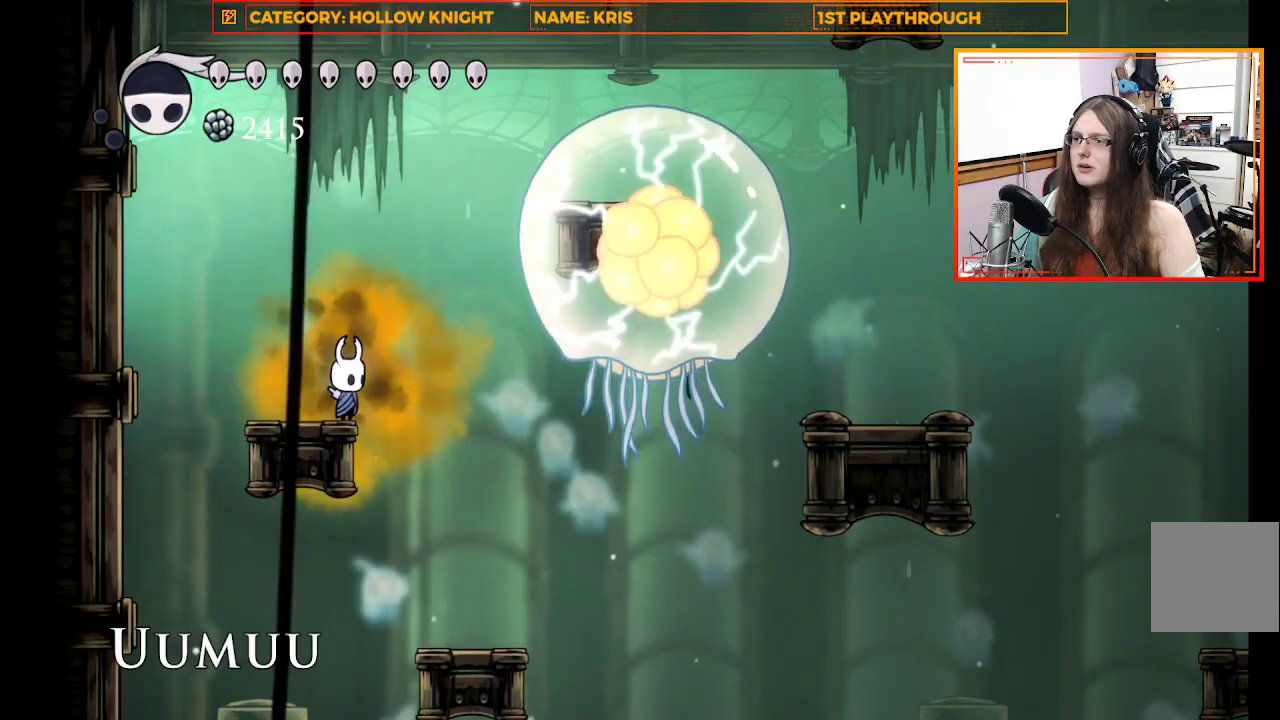
{"dt_ms": 500, "buttons": [], "left_stick": "up-left", "right_stick": "center", "events": [[200, "A", "down"], [367, "A", "up"]]}
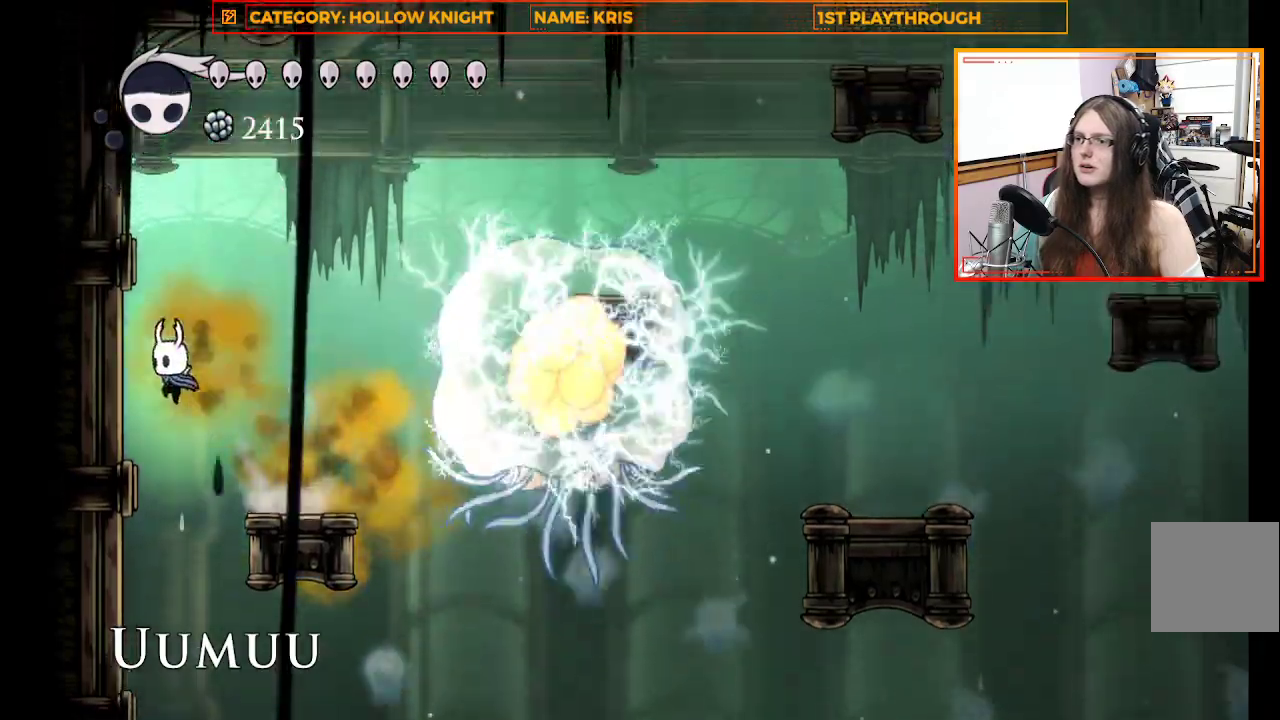
{"dt_ms": 500, "buttons": [], "left_stick": "center", "right_stick": "center", "events": [[200, "left_stick", "center"]]}
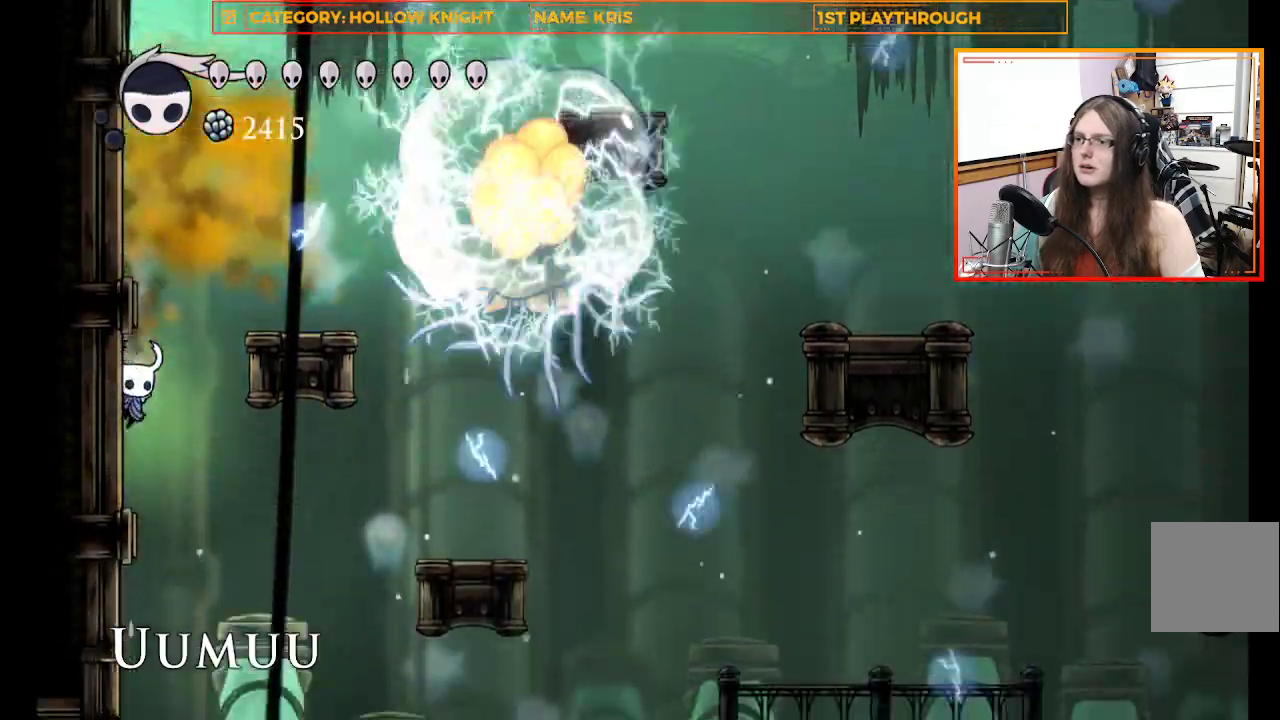
{"dt_ms": 500, "buttons": [], "left_stick": "center", "right_stick": "center", "events": []}
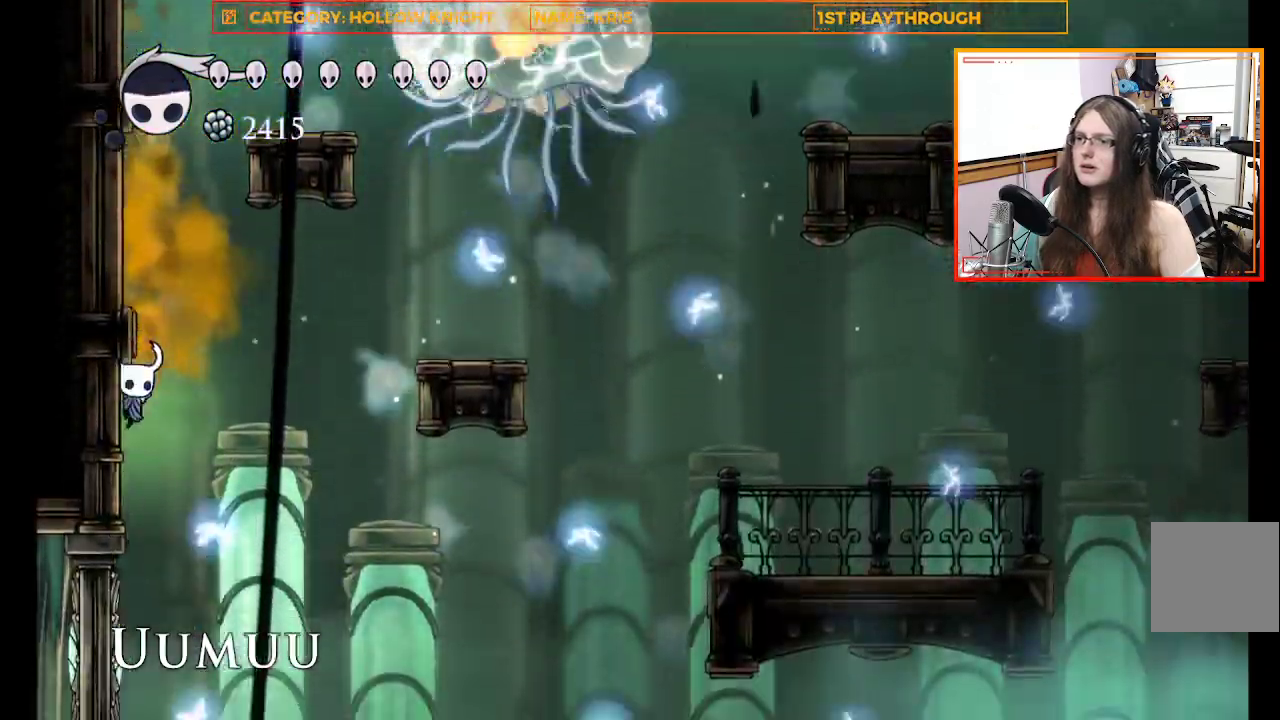
{"dt_ms": 500, "buttons": [], "left_stick": "center", "right_stick": "center"}